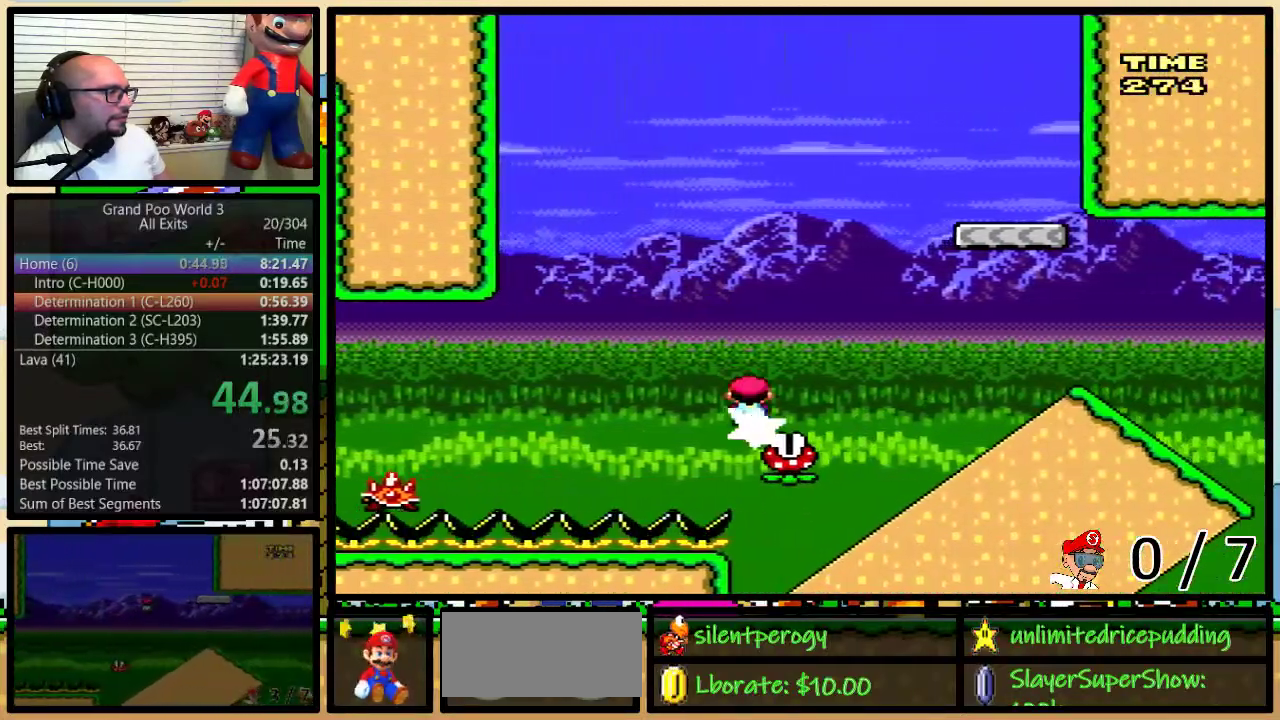
Gameplay with a controller (Nintendo layout); each line is a JSON object with the inputs held at the frame after it. "events" lists button and stick changes between this image and that frame as [ms after this image, input, new state], when the widget could be followed in between. Not read: L1 L3 R1 R3.
{"buttons": ["B", "Y", "DPAD_RIGHT"], "events": [[167, "B", "up"], [250, "B", "down"], [383, "B", "up"], [500, "B", "down"]]}
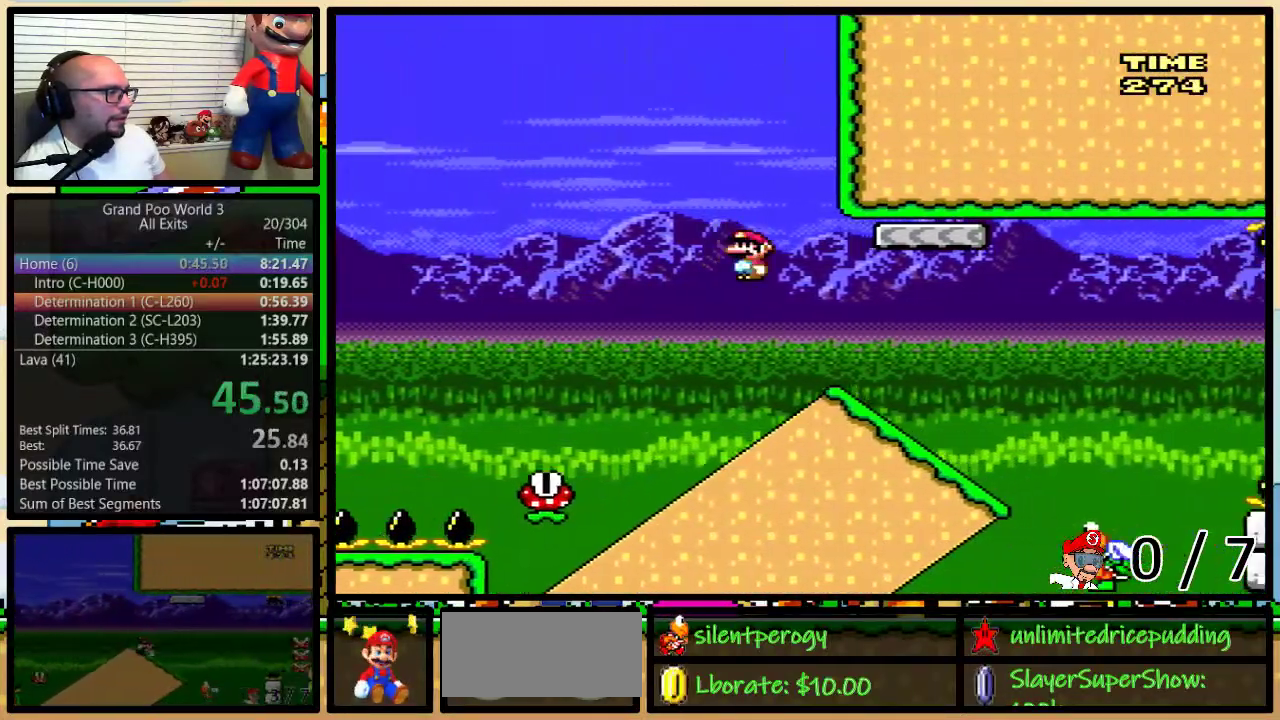
{"buttons": ["B", "Y"], "events": [[67, "DPAD_DOWN", "down"], [133, "DPAD_RIGHT", "up"], [467, "DPAD_DOWN", "up"]]}
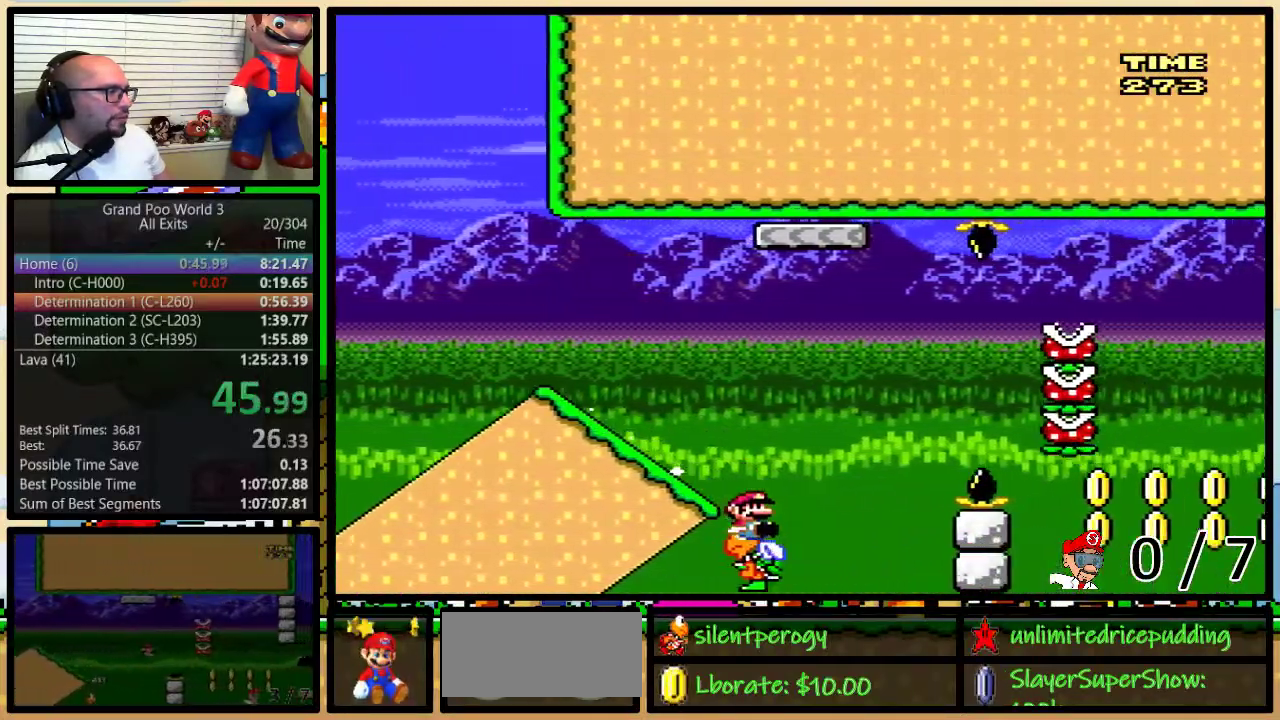
{"buttons": ["B", "Y"], "events": []}
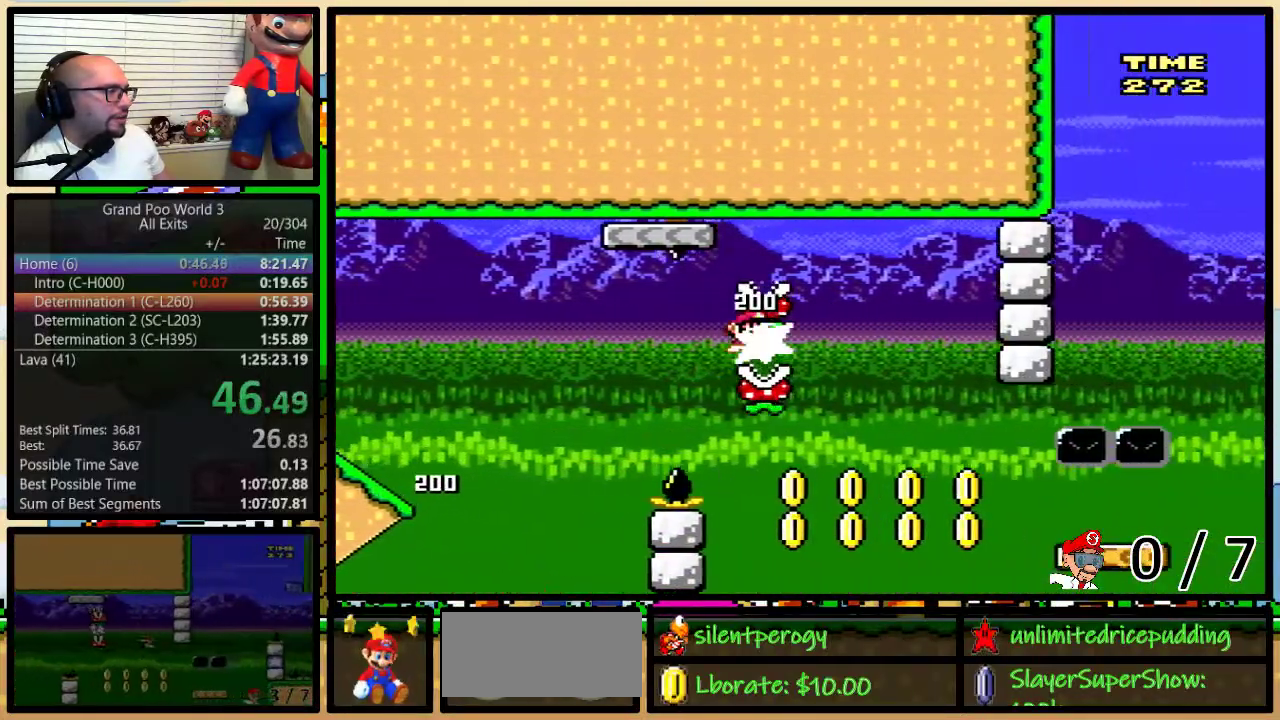
{"buttons": ["Y"], "events": [[67, "B", "up"]]}
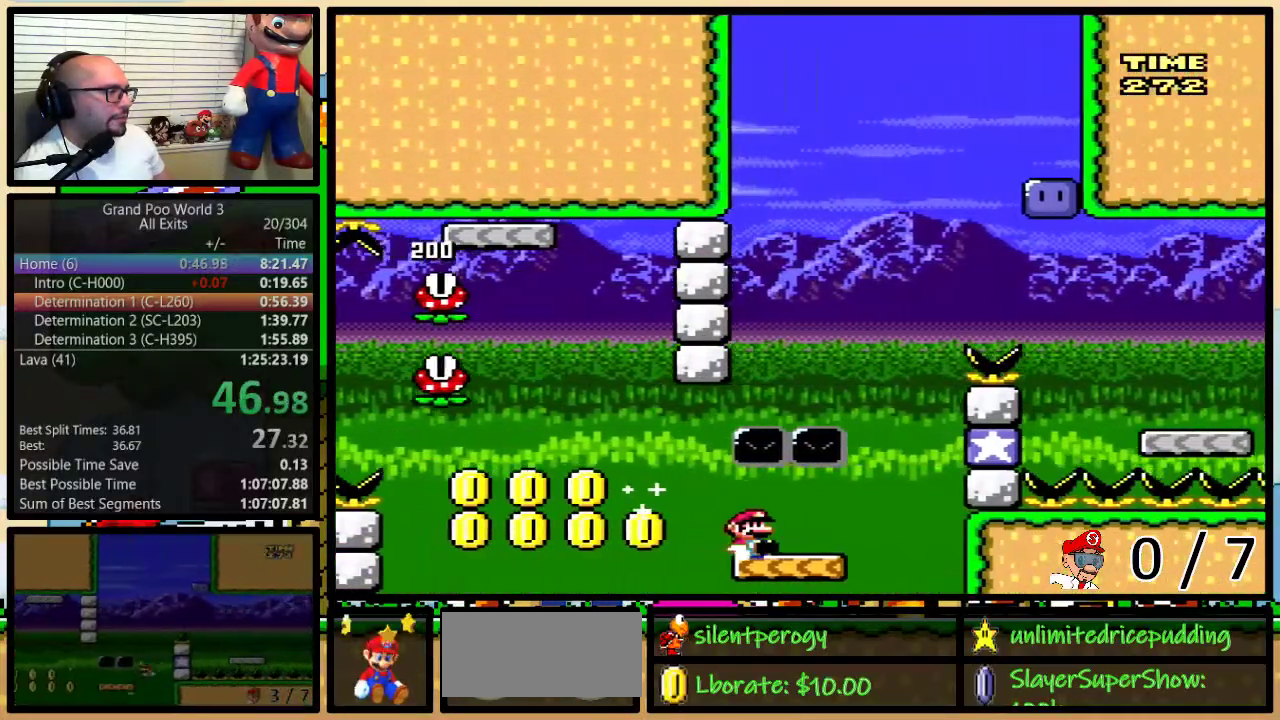
{"buttons": ["Y", "DPAD_LEFT"], "events": [[167, "B", "down"], [200, "DPAD_LEFT", "down"], [400, "B", "up"]]}
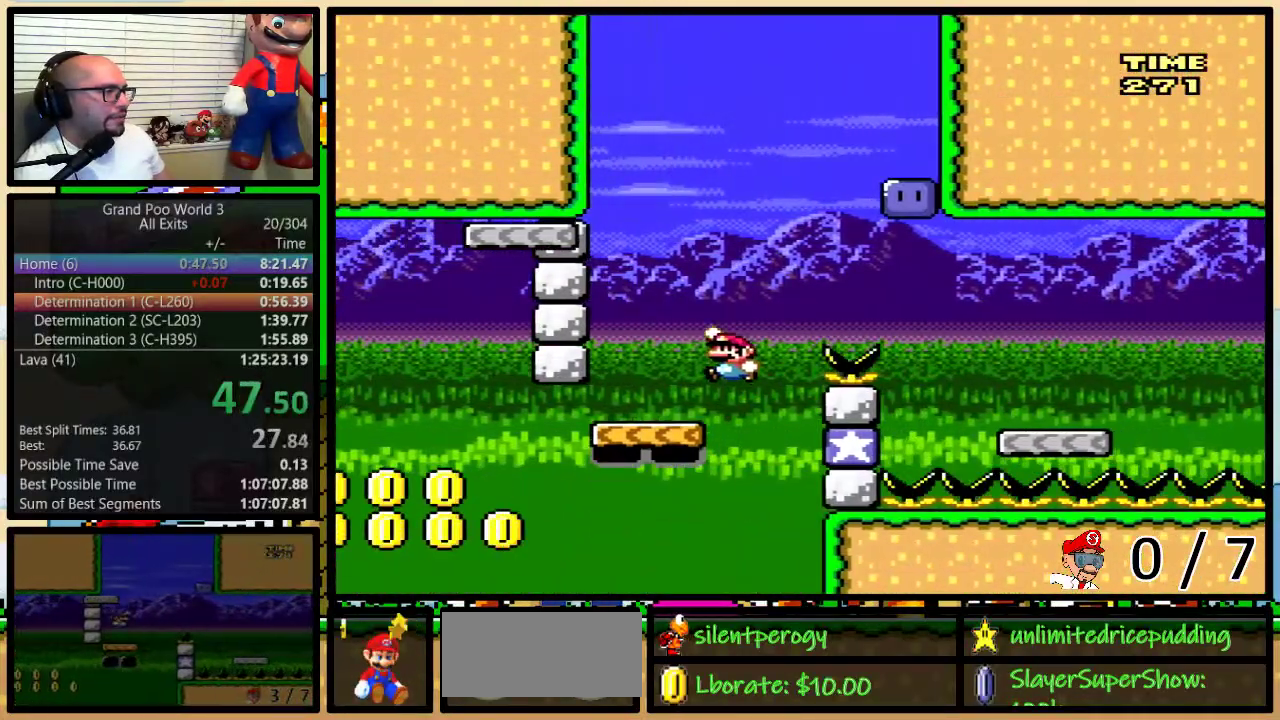
{"buttons": ["Y"], "events": [[167, "B", "down"], [167, "DPAD_LEFT", "up"], [167, "DPAD_RIGHT", "down"], [433, "DPAD_RIGHT", "up"], [500, "B", "up"]]}
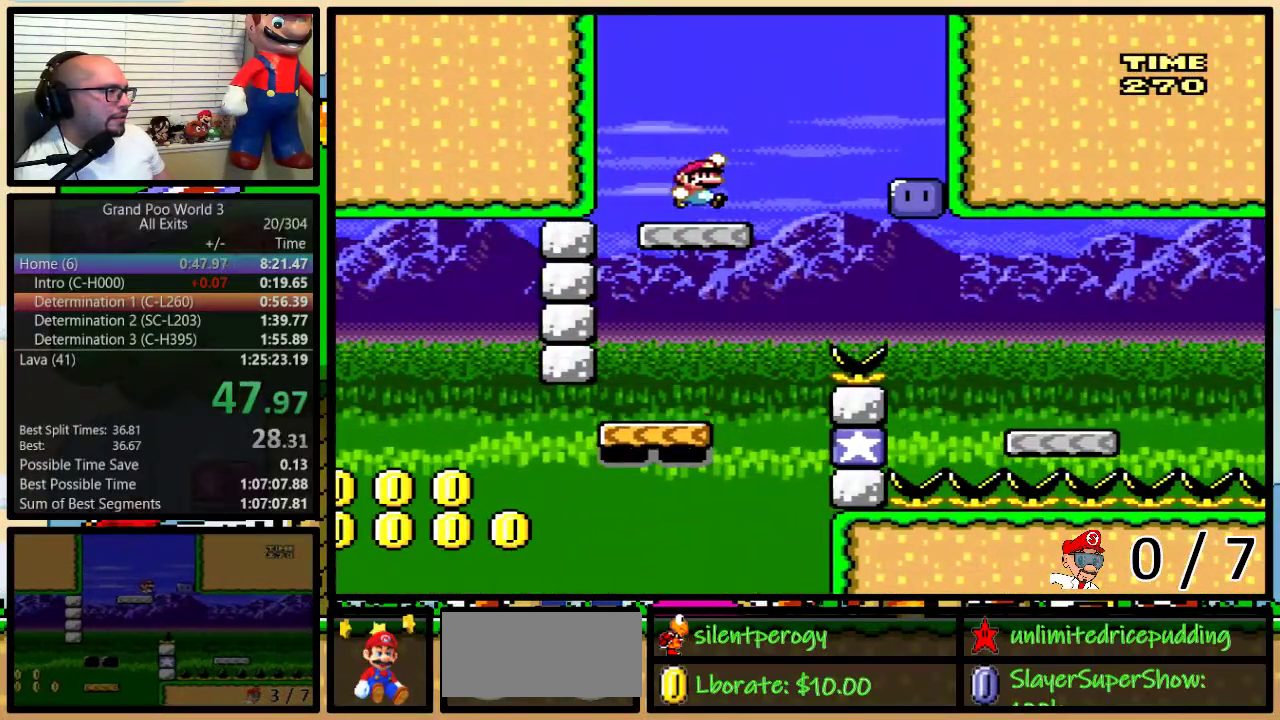
{"buttons": ["Y", "DPAD_RIGHT"], "events": [[183, "DPAD_RIGHT", "down"], [250, "Y", "up"], [400, "Y", "down"]]}
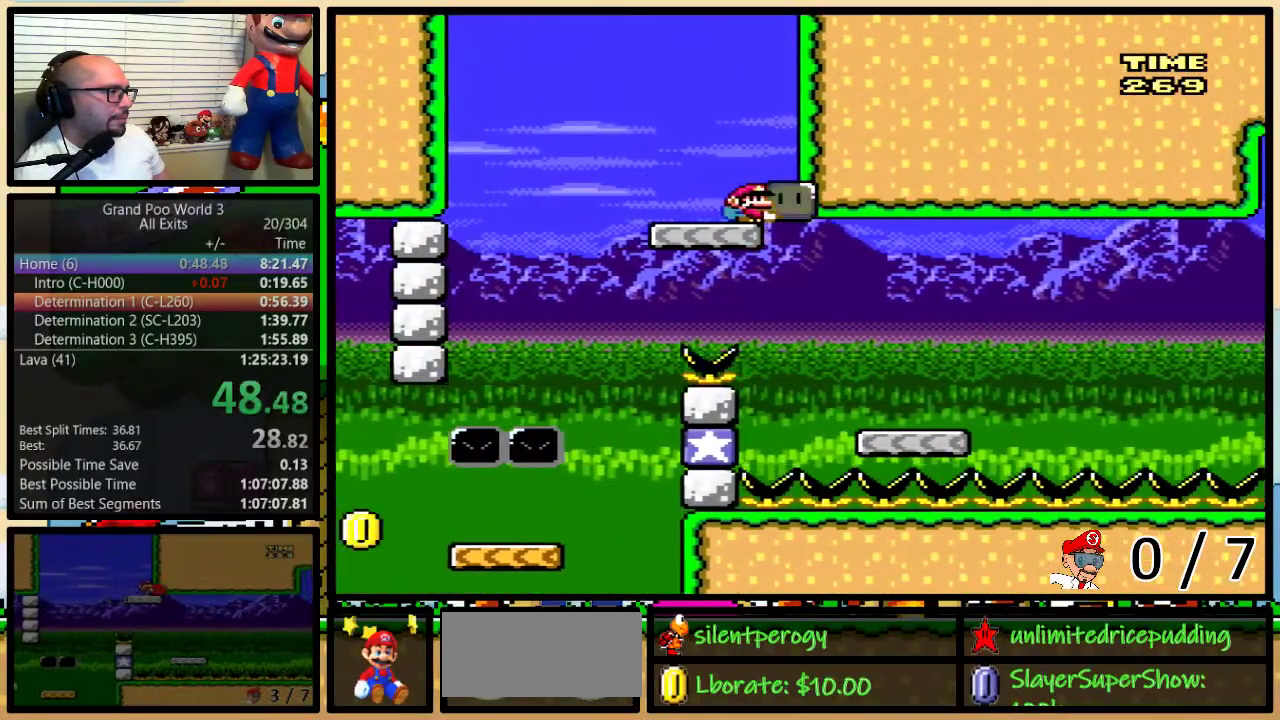
{"buttons": ["Y", "DPAD_RIGHT"], "events": []}
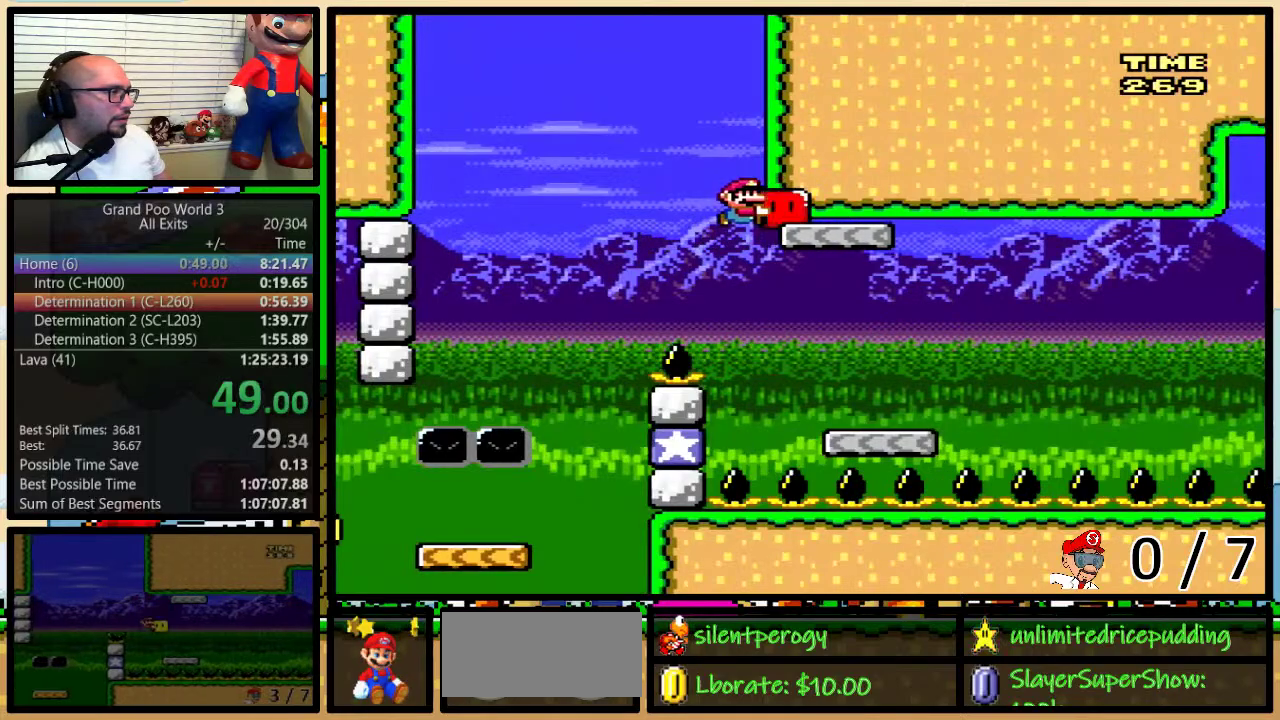
{"buttons": ["Y", "DPAD_LEFT"], "events": [[417, "DPAD_LEFT", "down"], [417, "DPAD_RIGHT", "up"], [417, "Y", "up"], [500, "Y", "down"]]}
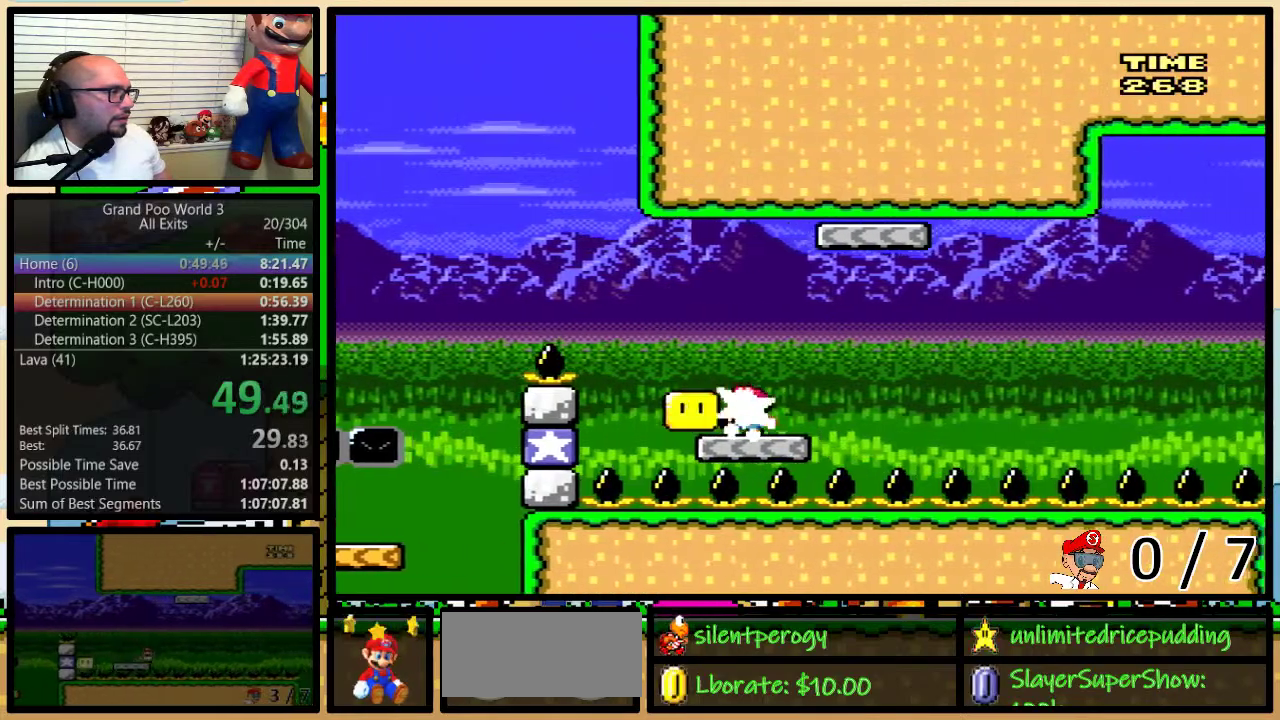
{"buttons": ["A", "Y", "DPAD_RIGHT"], "events": [[33, "DPAD_LEFT", "up"], [33, "DPAD_RIGHT", "down"], [167, "A", "down"], [217, "DPAD_UP", "down"], [350, "DPAD_UP", "up"], [383, "DPAD_RIGHT", "up"], [433, "DPAD_RIGHT", "down"]]}
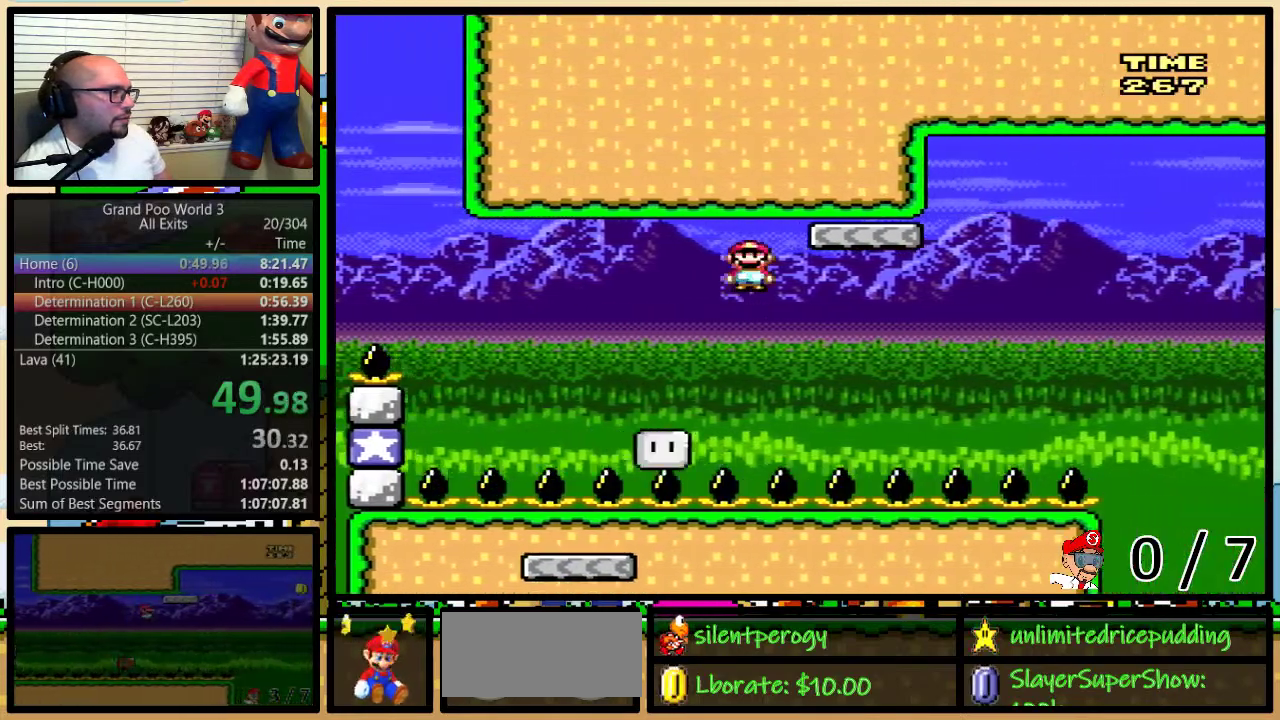
{"buttons": ["A", "Y", "DPAD_UP", "DPAD_RIGHT"], "events": [[100, "A", "up"], [283, "A", "down"], [283, "DPAD_UP", "down"]]}
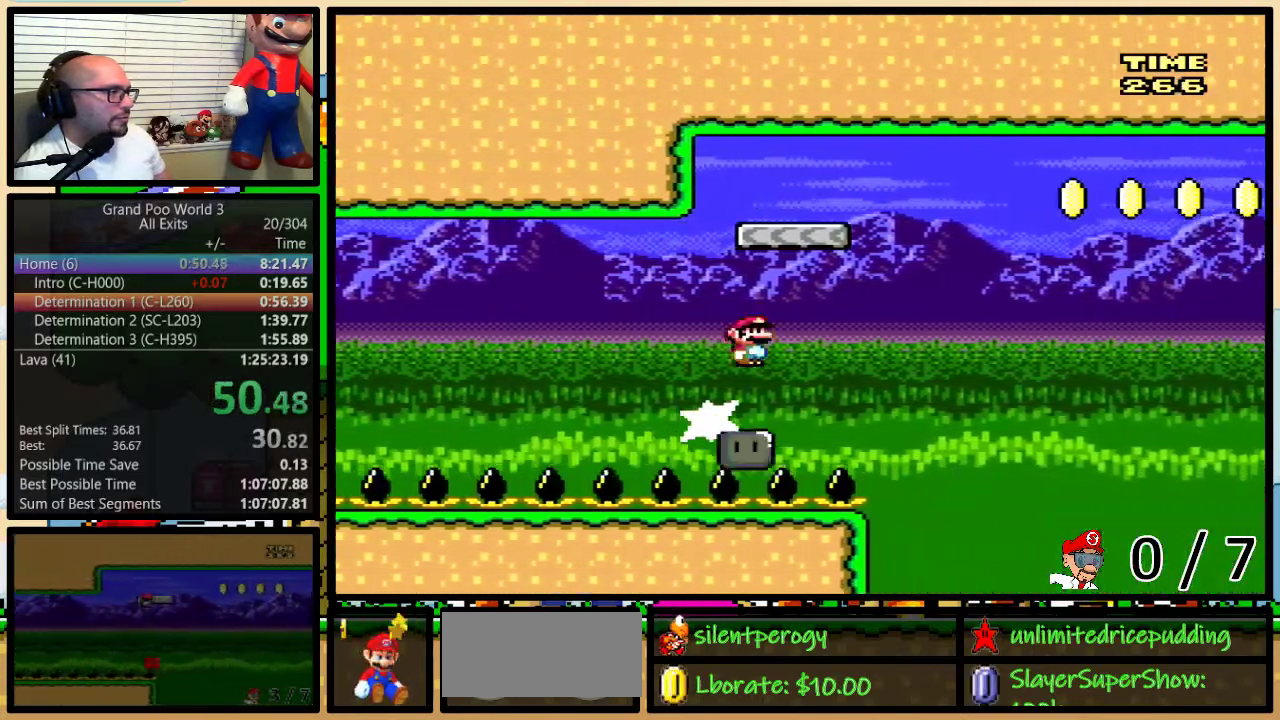
{"buttons": ["A", "Y", "DPAD_RIGHT"], "events": [[33, "DPAD_UP", "up"], [150, "A", "up"], [217, "A", "down"]]}
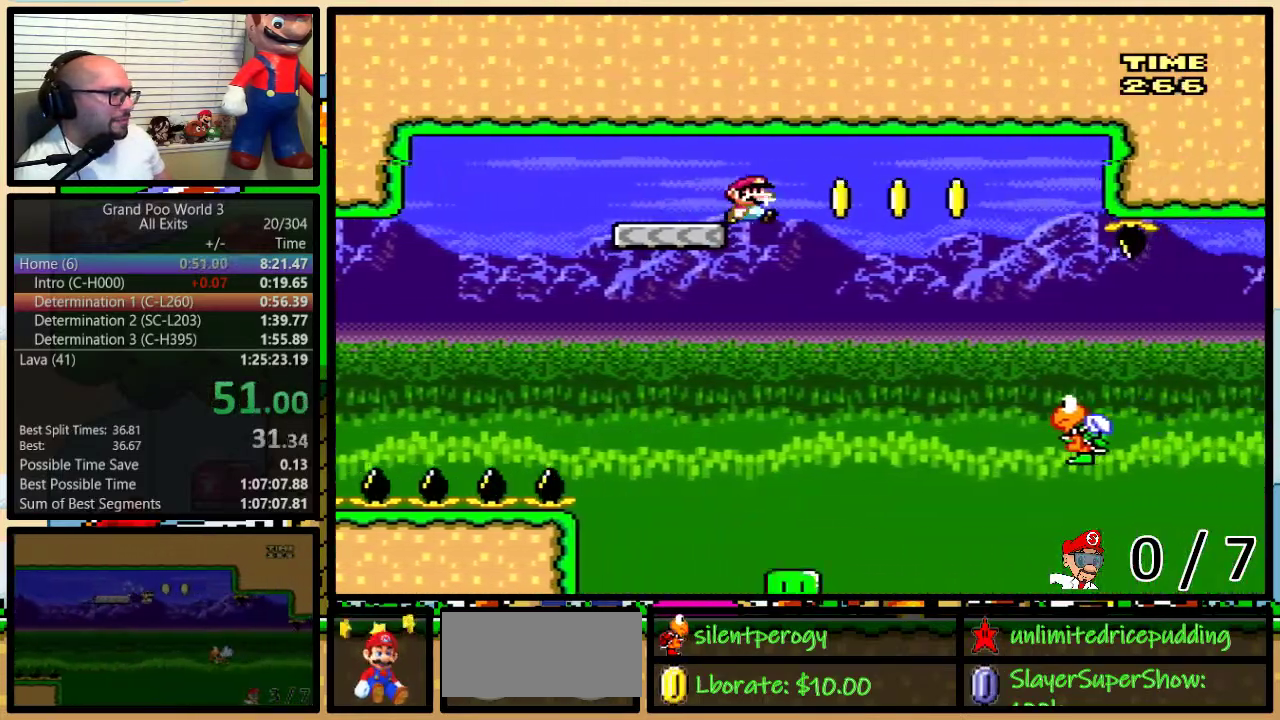
{"buttons": ["Y", "DPAD_RIGHT"], "events": [[383, "A", "up"]]}
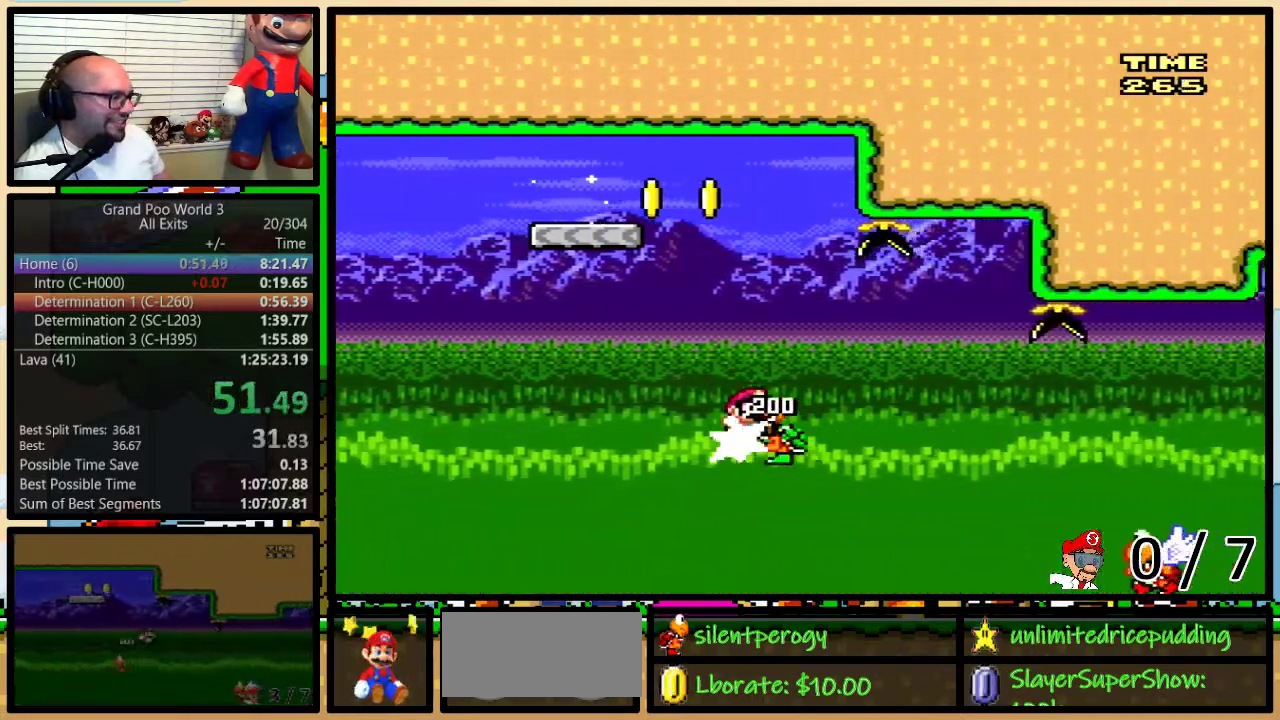
{"buttons": ["B", "Y", "DPAD_UP", "DPAD_RIGHT"], "events": [[33, "B", "down"], [500, "DPAD_UP", "down"]]}
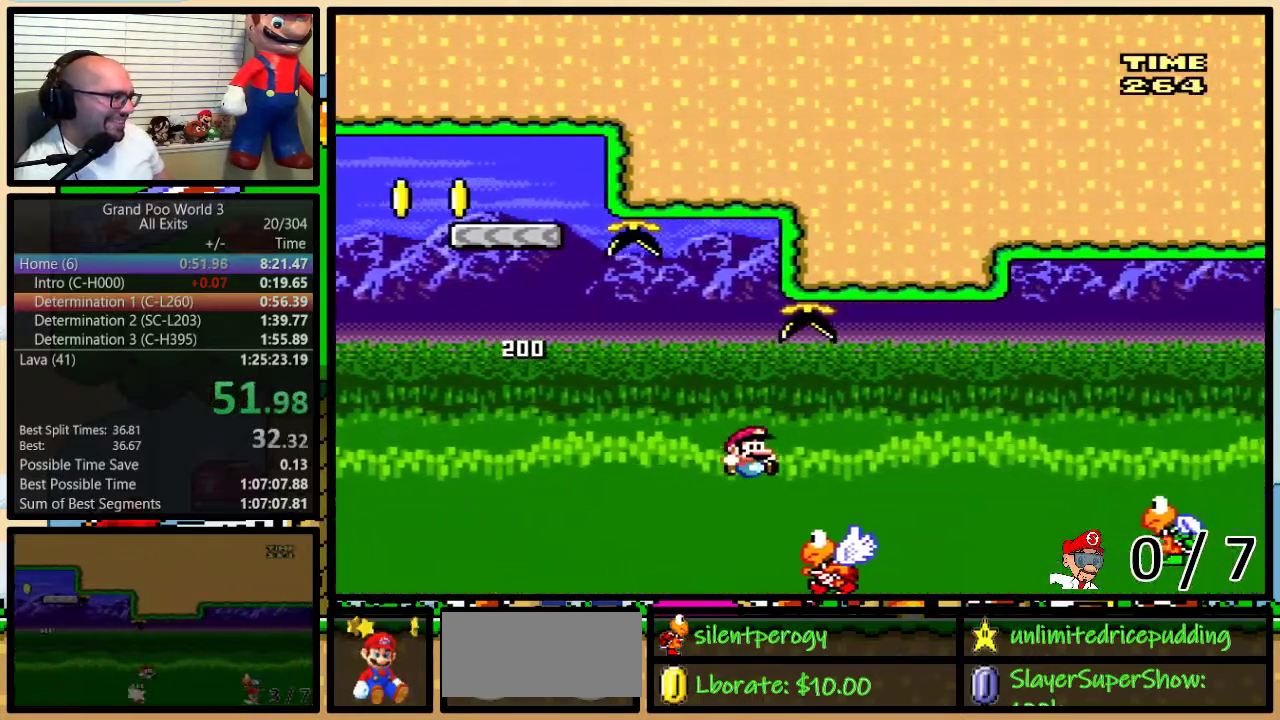
{"buttons": ["Y", "DPAD_UP", "DPAD_RIGHT"], "events": [[217, "DPAD_UP", "up"], [250, "B", "up"], [500, "DPAD_UP", "down"]]}
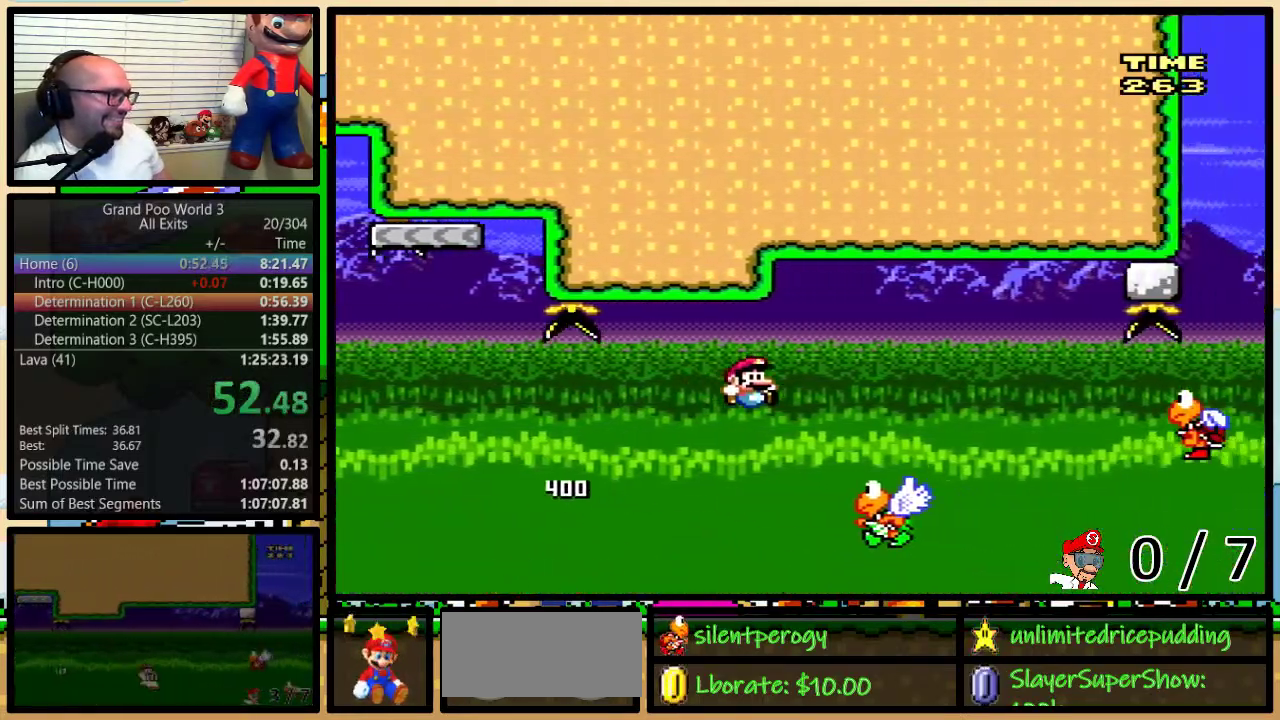
{"buttons": ["Y", "DPAD_RIGHT"], "events": [[67, "B", "down"], [217, "DPAD_UP", "up"], [317, "B", "up"]]}
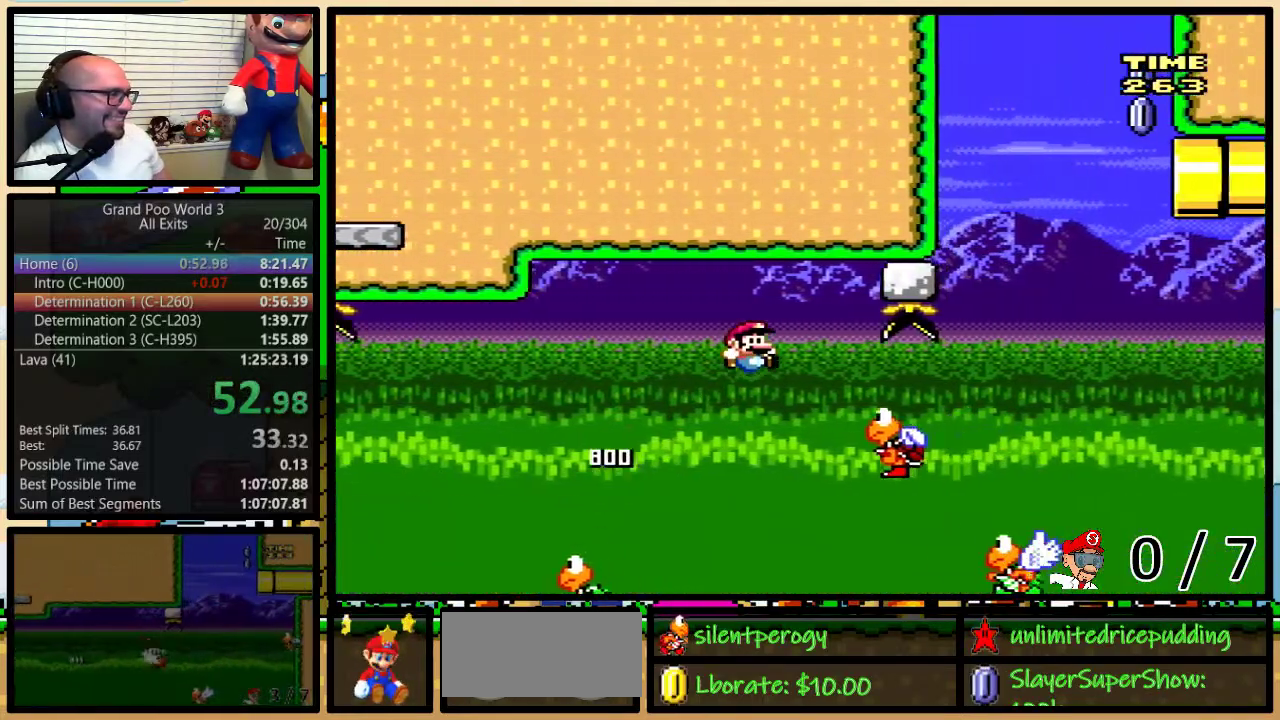
{"buttons": ["Y", "DPAD_RIGHT"], "events": [[283, "DPAD_RIGHT", "up"], [317, "DPAD_LEFT", "down"], [450, "DPAD_LEFT", "up"], [450, "DPAD_RIGHT", "down"]]}
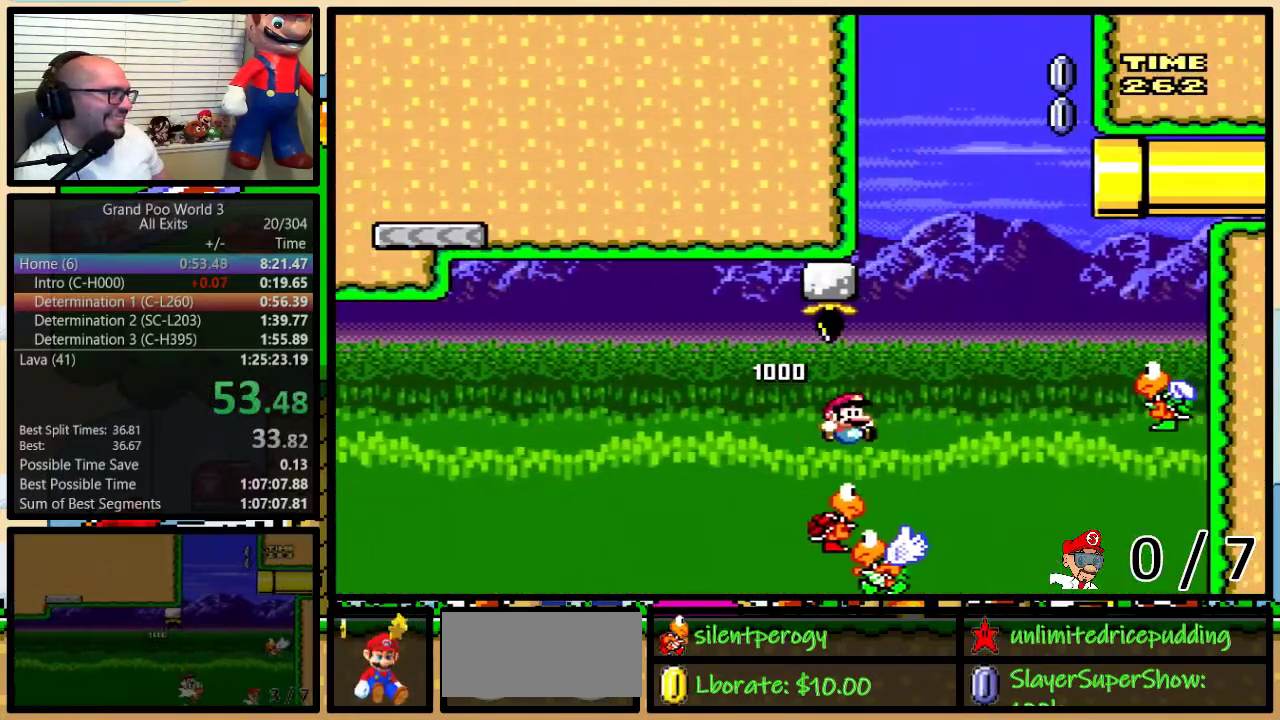
{"buttons": ["B", "Y", "DPAD_RIGHT"], "events": [[33, "B", "down"], [100, "DPAD_RIGHT", "up"], [167, "DPAD_RIGHT", "down"]]}
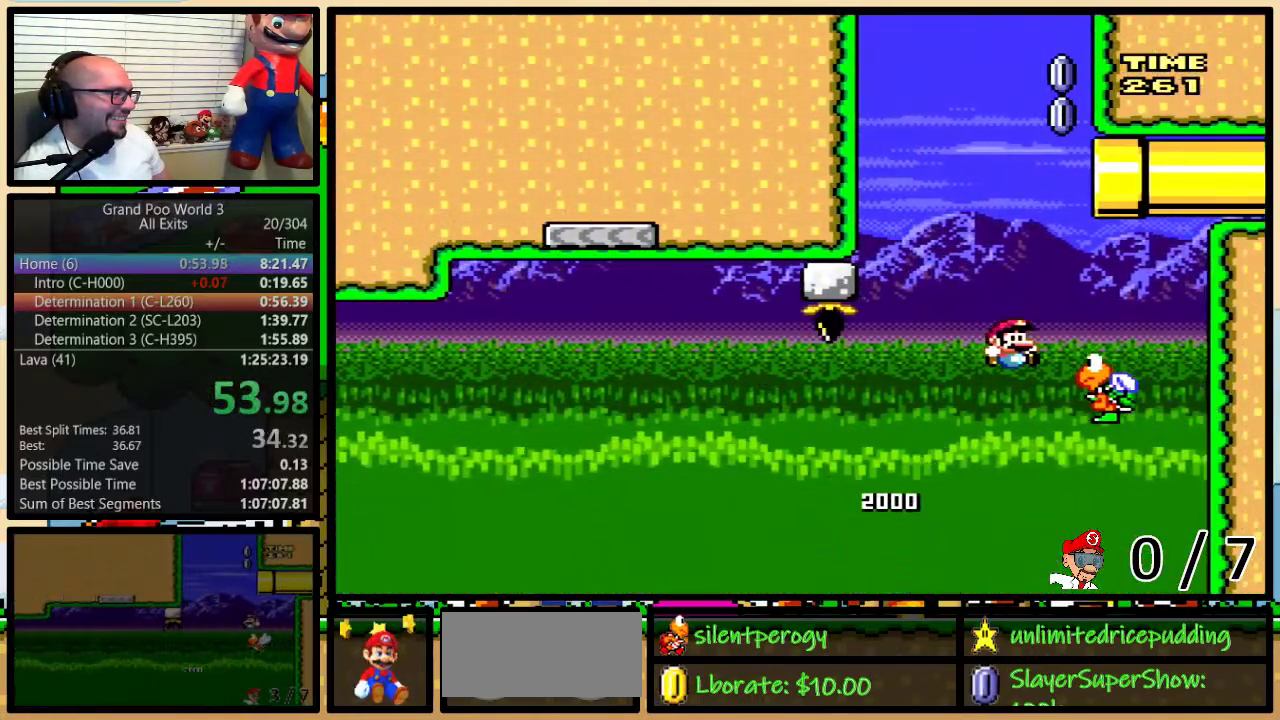
{"buttons": ["B", "Y", "DPAD_LEFT"], "events": [[100, "DPAD_LEFT", "down"], [100, "DPAD_RIGHT", "up"]]}
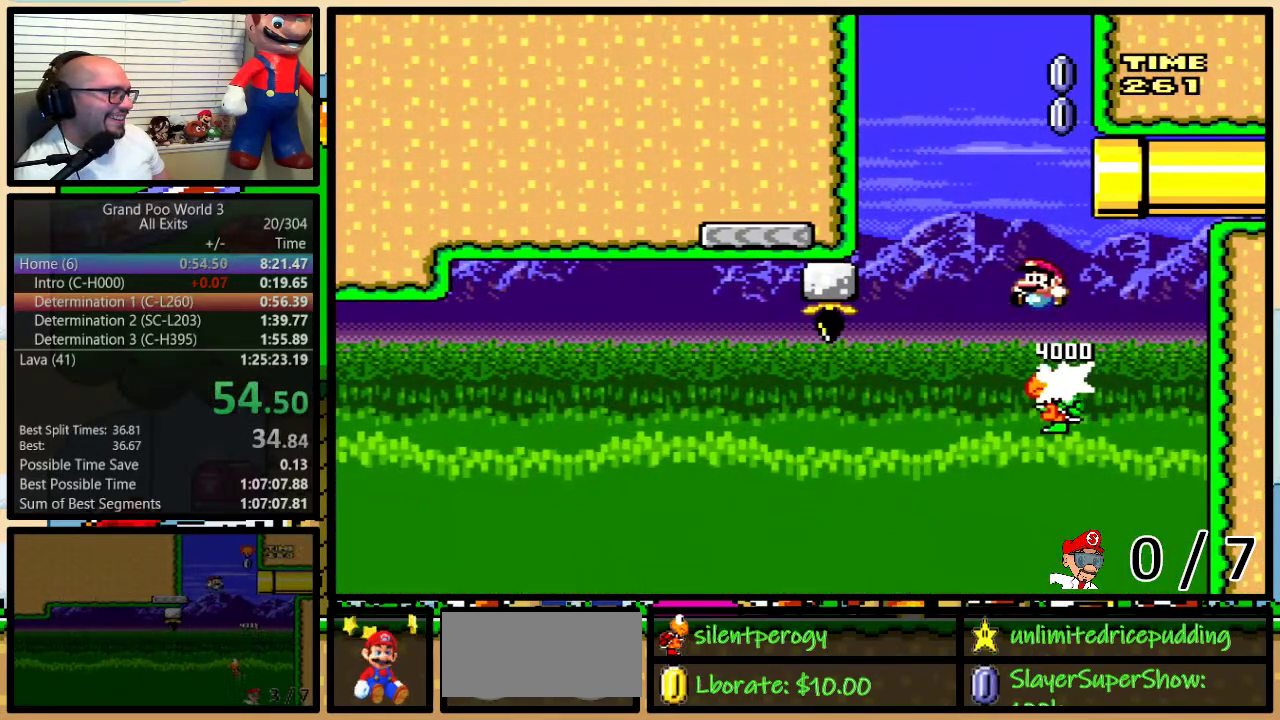
{"buttons": ["B", "Y", "DPAD_UP", "DPAD_RIGHT"], "events": [[100, "DPAD_LEFT", "up"], [100, "DPAD_RIGHT", "down"], [200, "DPAD_RIGHT", "up"], [400, "DPAD_RIGHT", "down"], [400, "DPAD_UP", "down"]]}
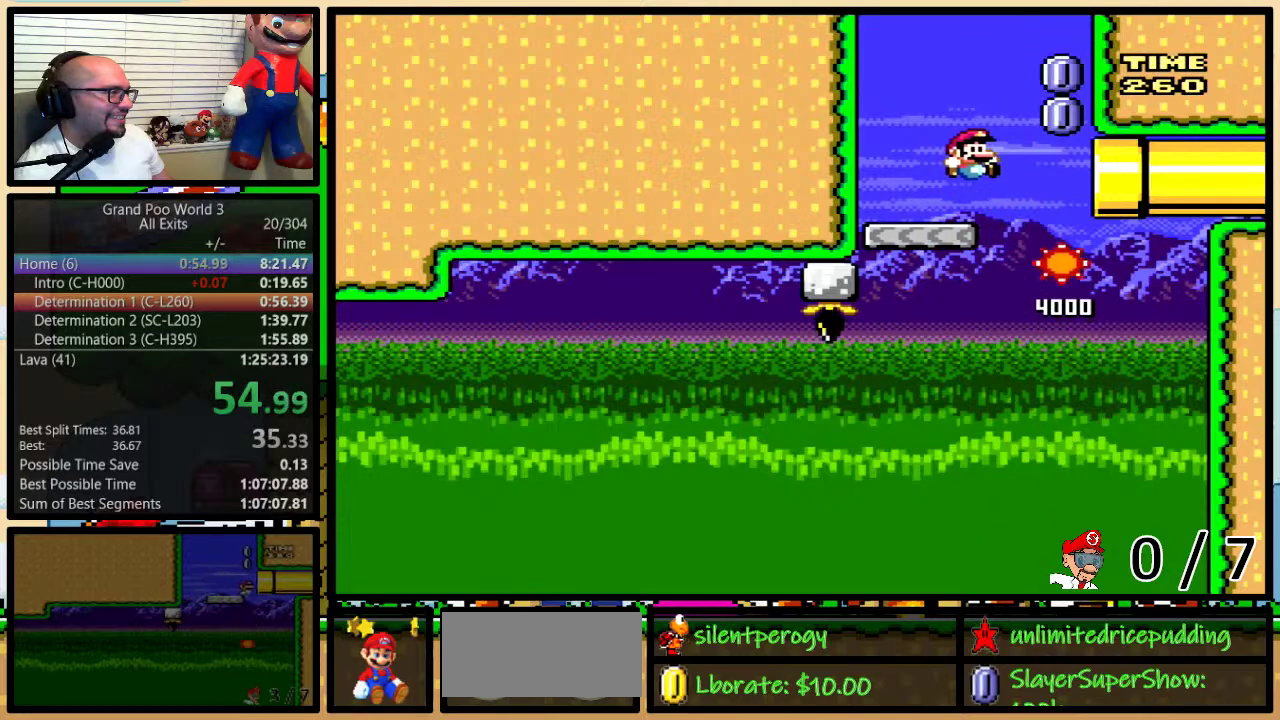
{"buttons": ["B", "Y", "DPAD_RIGHT"], "events": [[283, "DPAD_UP", "up"]]}
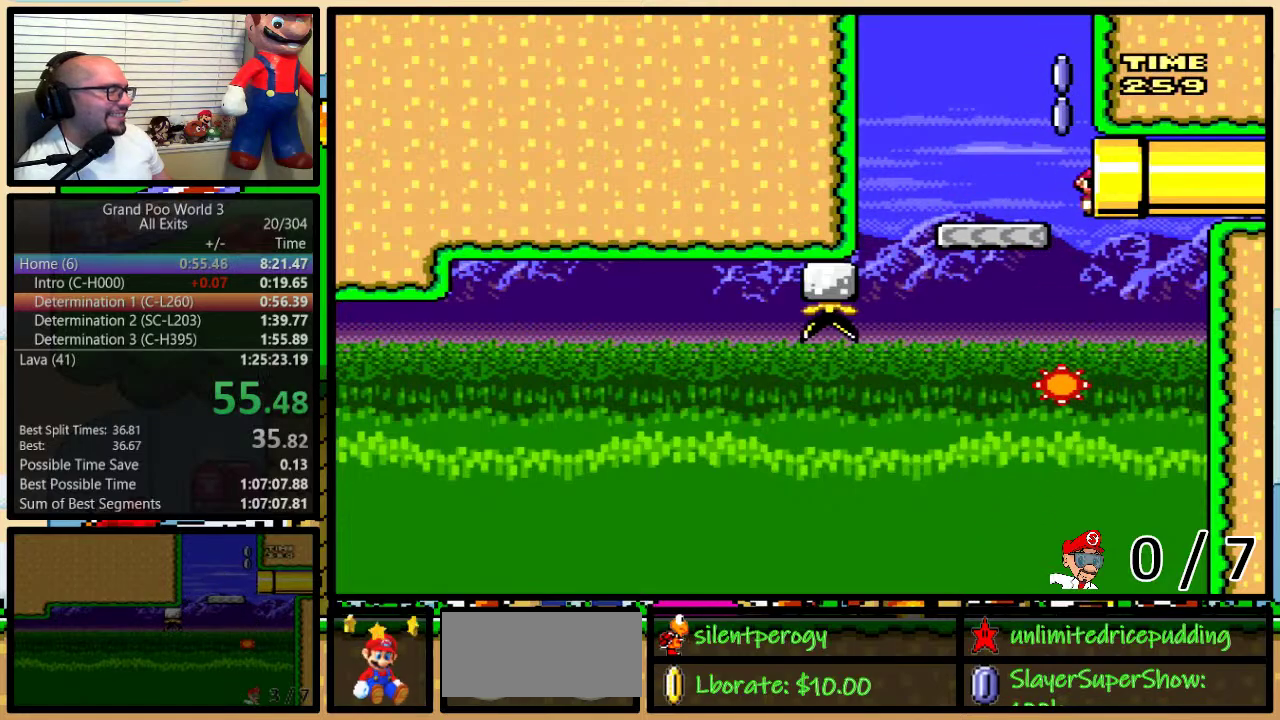
{"buttons": ["Y"], "events": [[133, "DPAD_RIGHT", "up"], [183, "B", "up"]]}
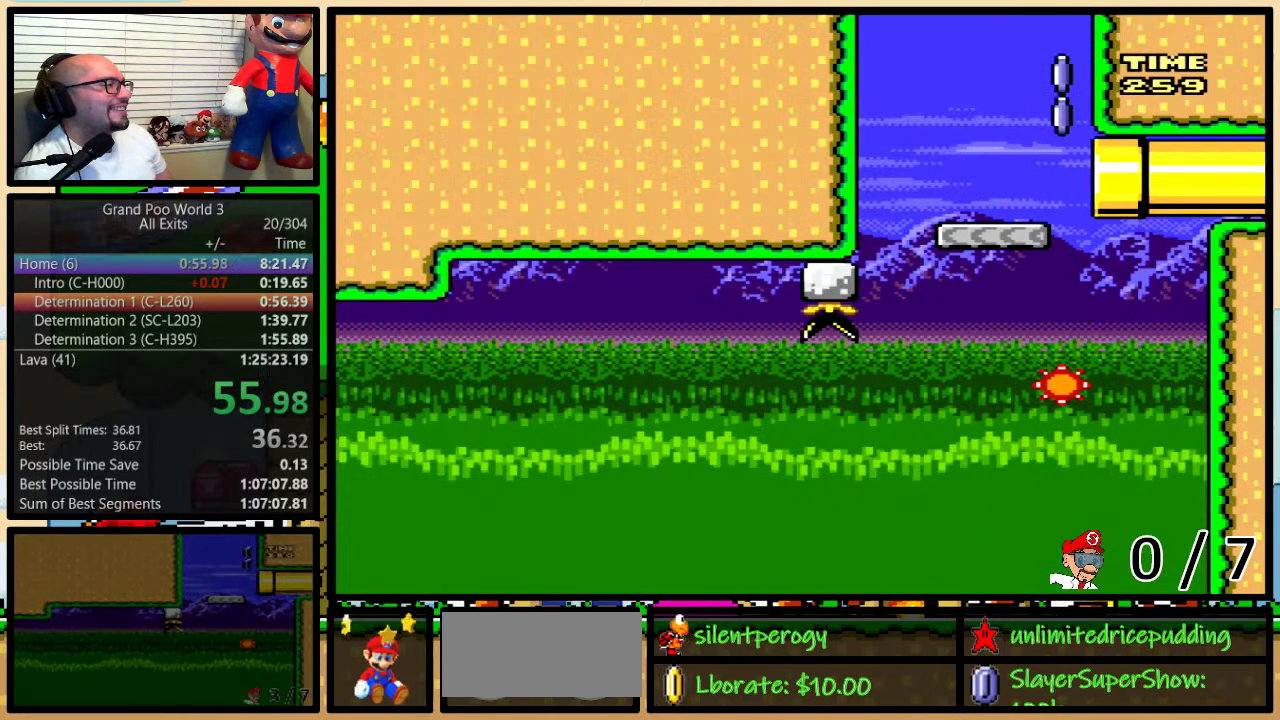
{"buttons": ["Y"], "events": []}
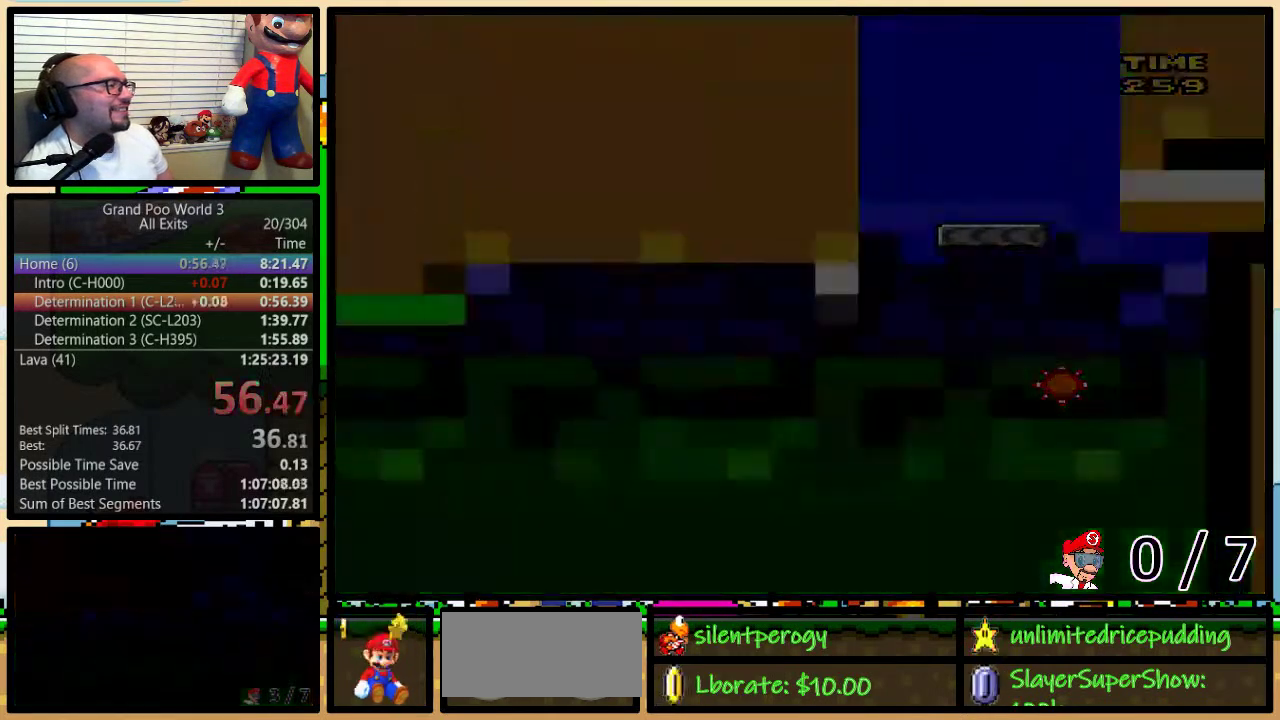
{"buttons": ["Y"], "events": []}
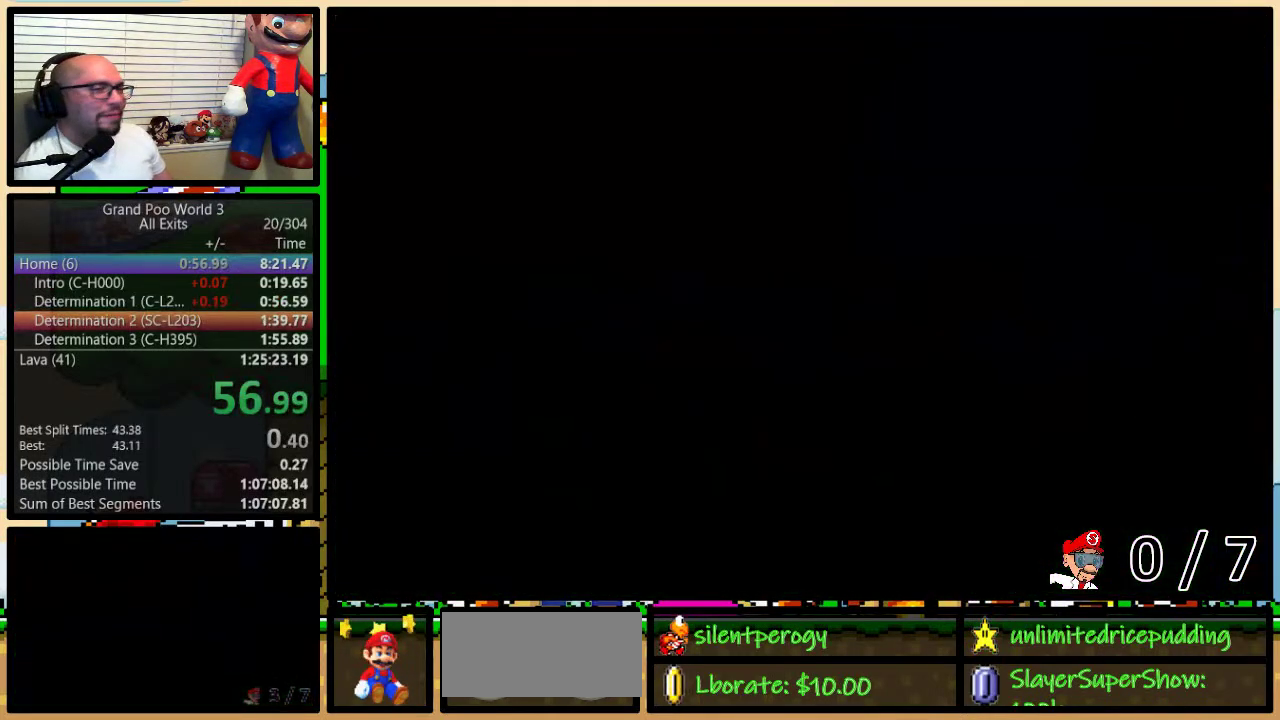
{"buttons": ["Y"], "events": []}
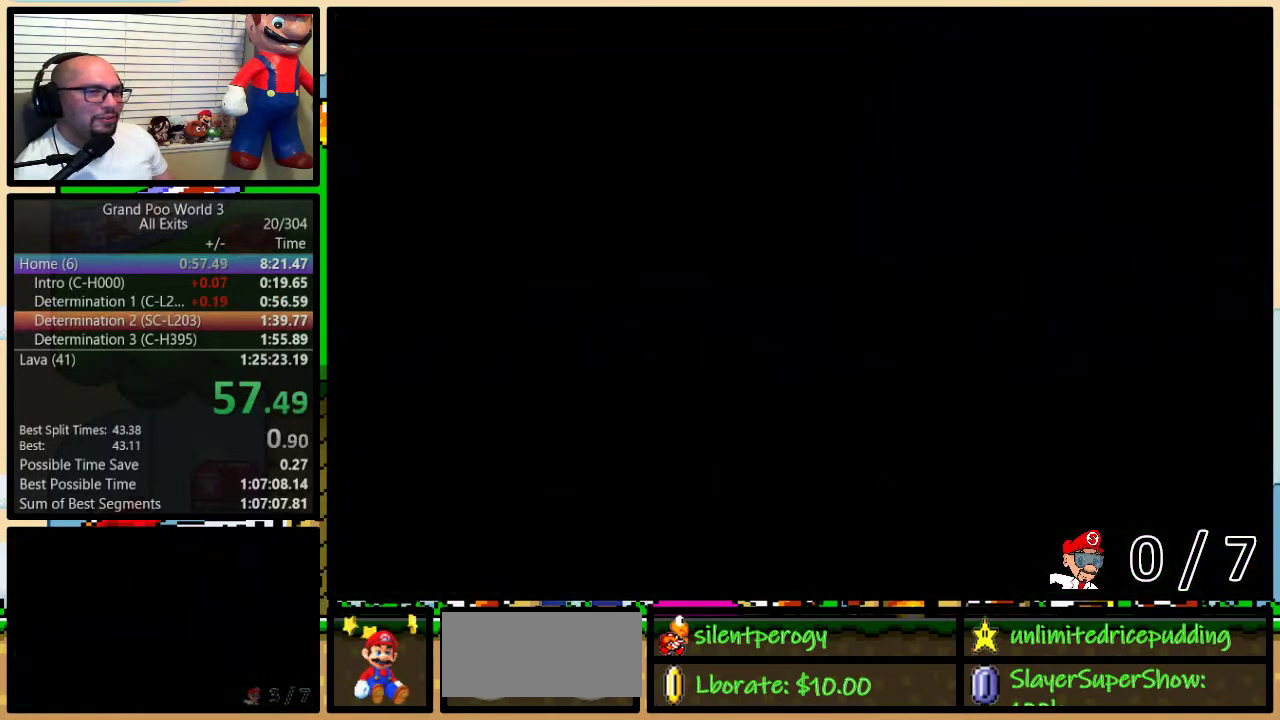
{"buttons": ["Y", "DPAD_RIGHT"], "events": [[383, "DPAD_RIGHT", "down"]]}
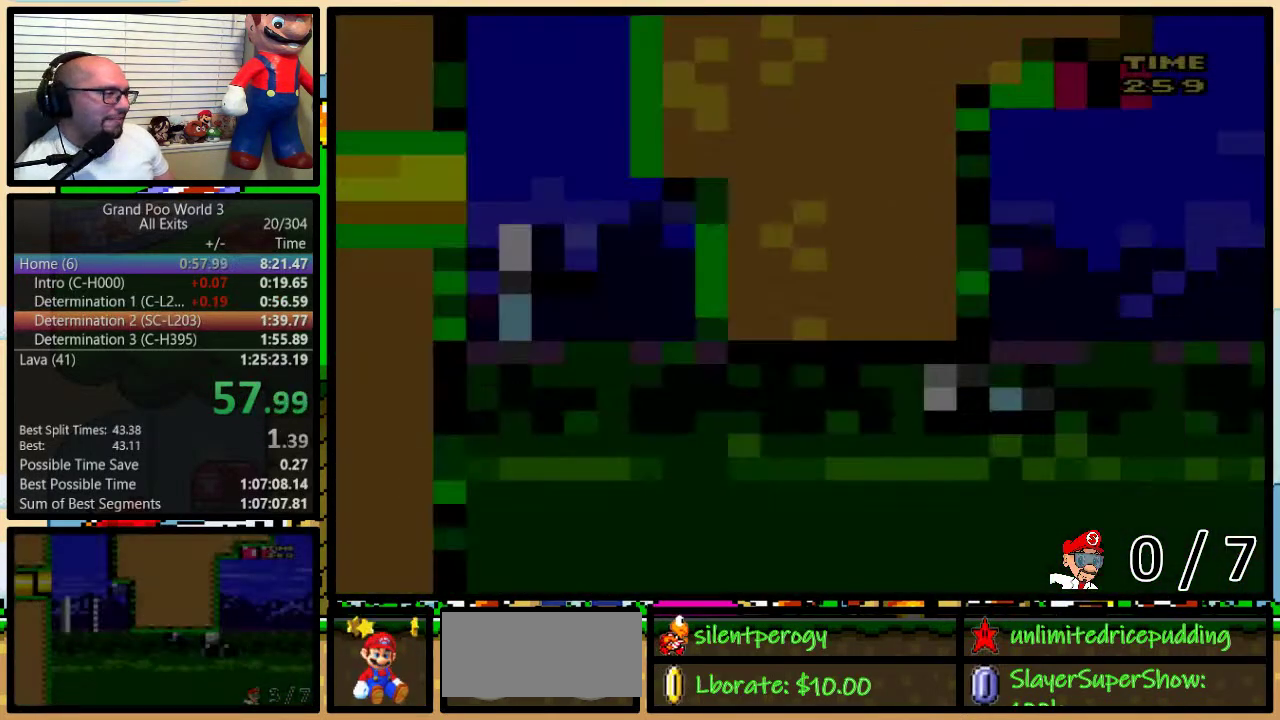
{"buttons": ["Y", "DPAD_RIGHT"], "events": []}
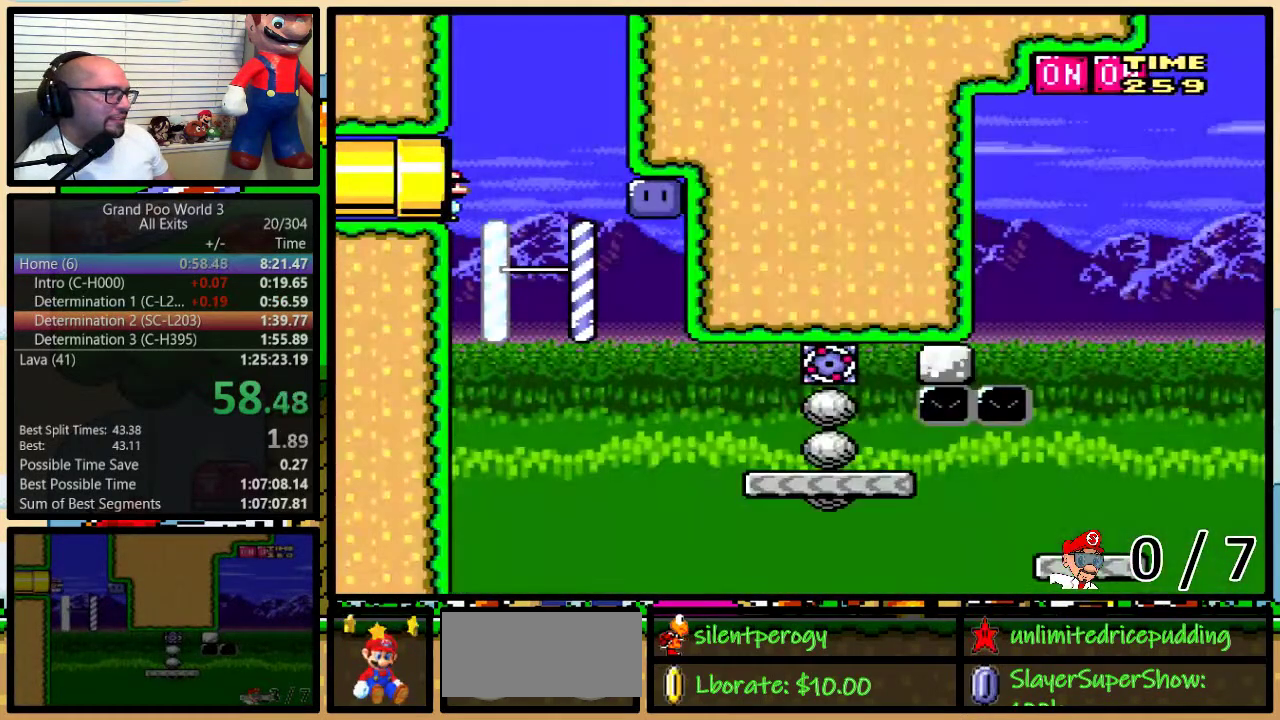
{"buttons": ["Y", "DPAD_RIGHT"], "events": []}
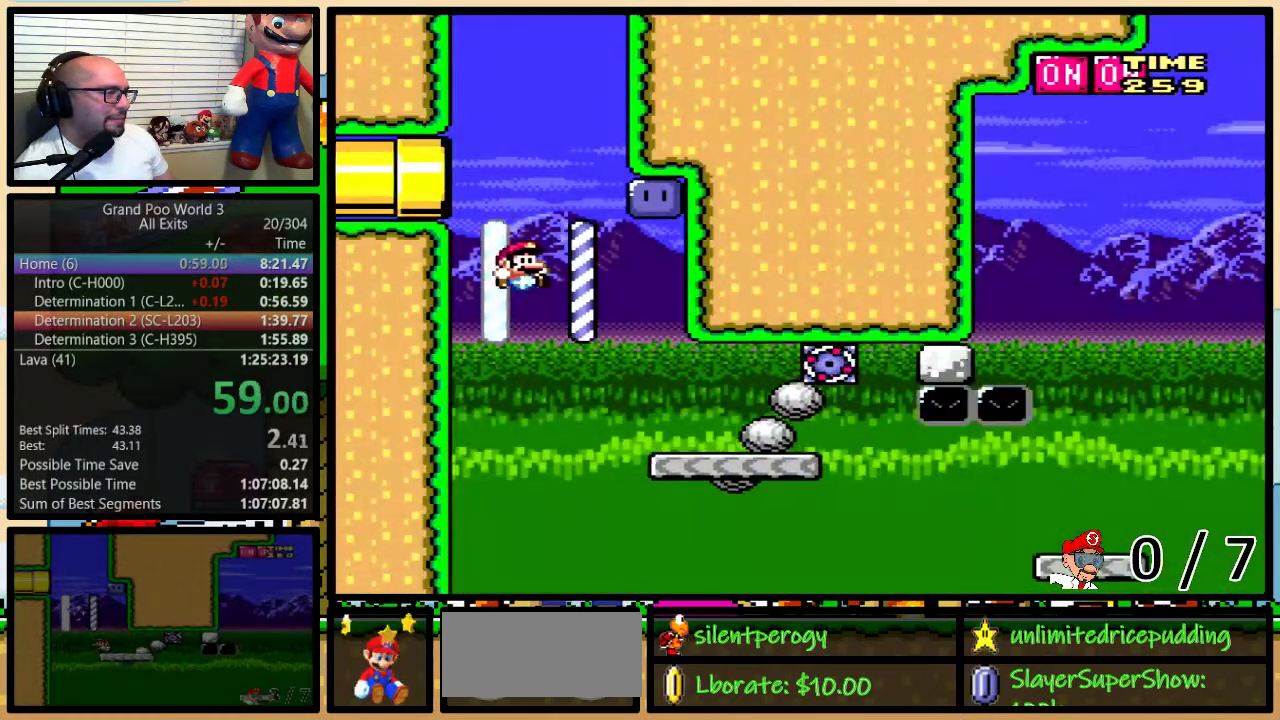
{"buttons": ["B", "Y"], "events": [[167, "DPAD_LEFT", "down"], [167, "DPAD_RIGHT", "up"], [283, "DPAD_LEFT", "up"], [500, "B", "down"]]}
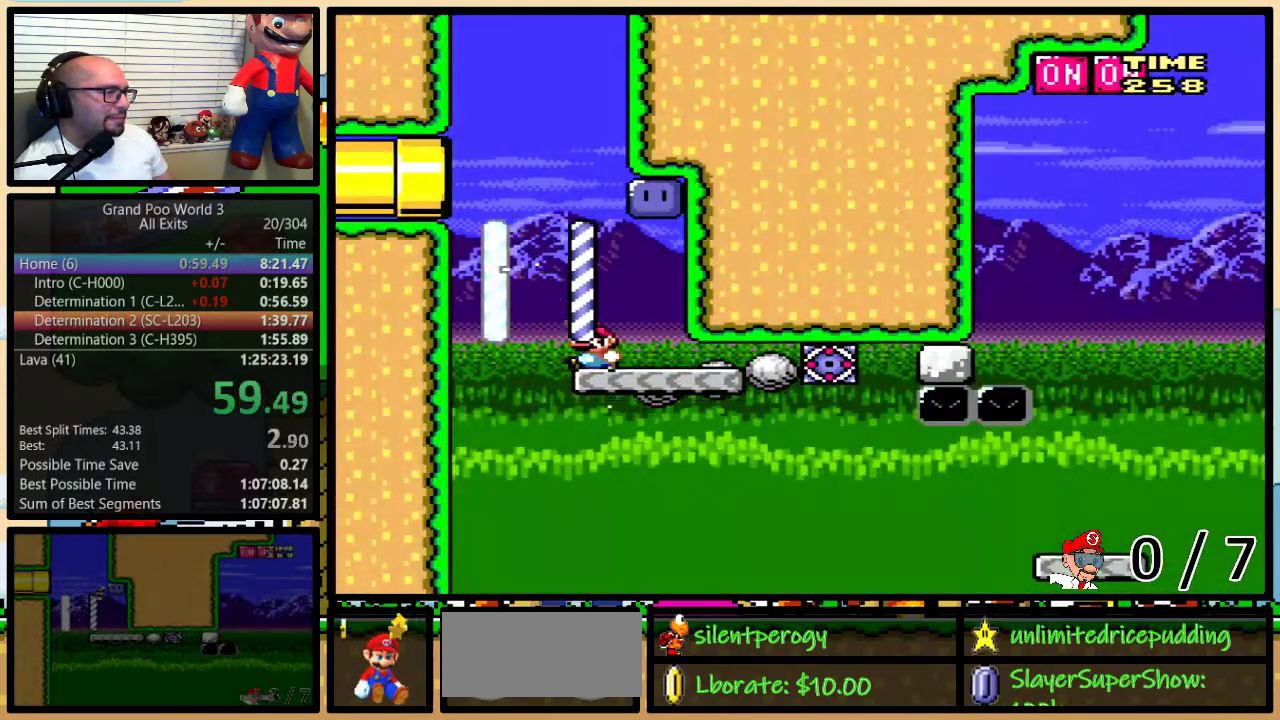
{"buttons": ["B", "Y"], "events": [[167, "DPAD_RIGHT", "down"], [250, "B", "up"], [283, "Y", "up"], [333, "DPAD_RIGHT", "up"], [367, "B", "down"], [367, "Y", "down"]]}